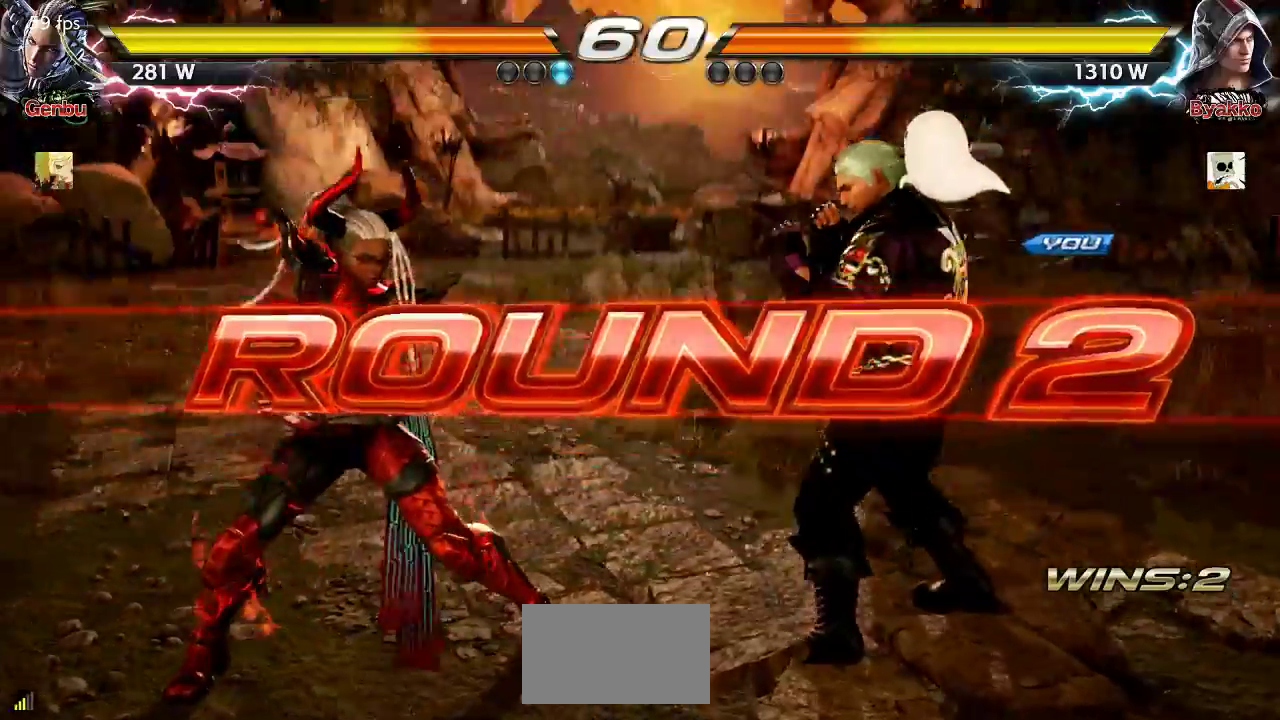
Gameplay with a controller (arcade stick); each line is a JSON object with the inputs held at the frame after it (dt_ms = milliseconds from this image to that frame). "events" lists button and stick changes between this image and that frame as [ms after this image, input, new state], when the widget could be followed in between. Not read: L3 R3.
{"dt_ms": 500, "buttons": [], "left_stick": "center", "events": []}
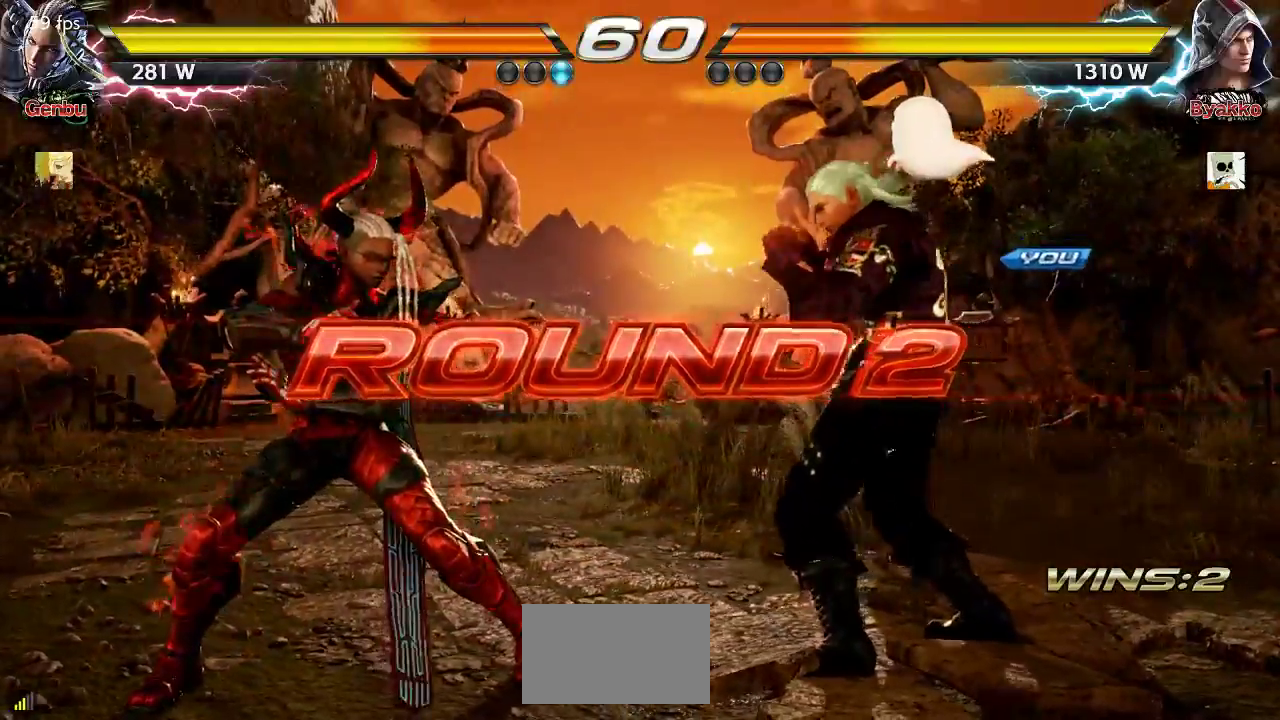
{"dt_ms": 500, "buttons": [], "left_stick": "center", "events": []}
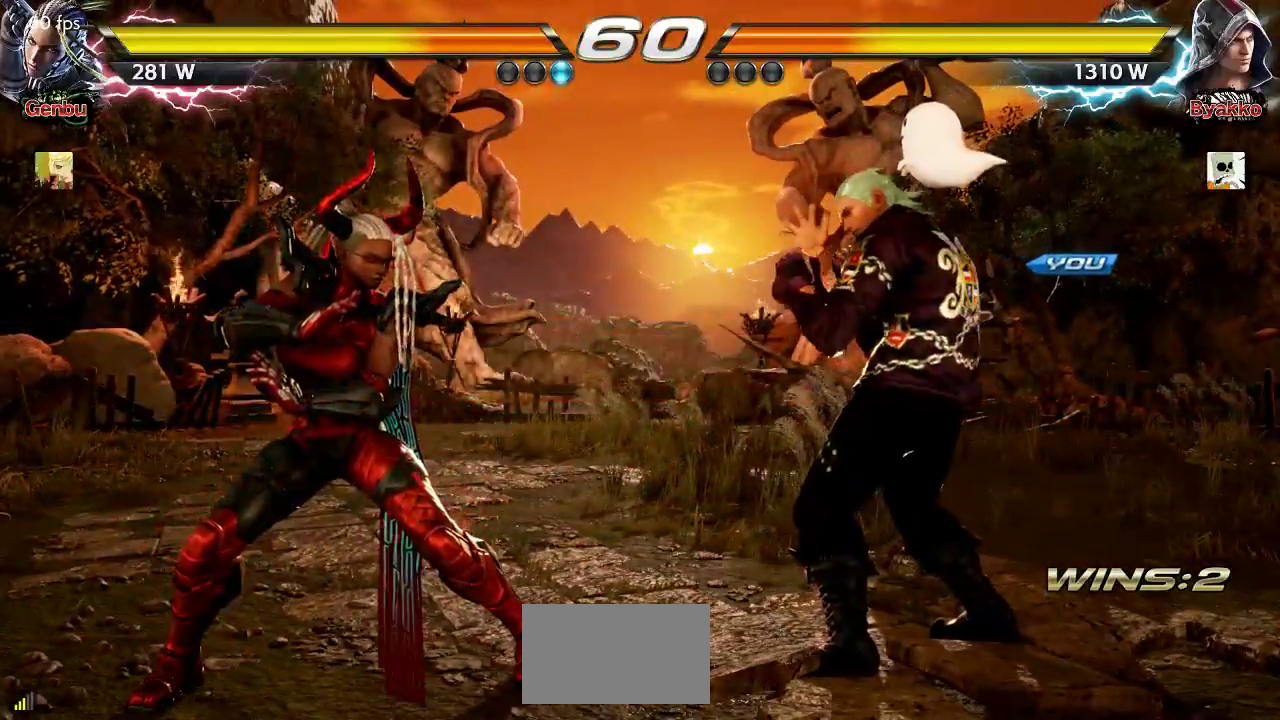
{"dt_ms": 500, "buttons": [], "left_stick": "center", "events": []}
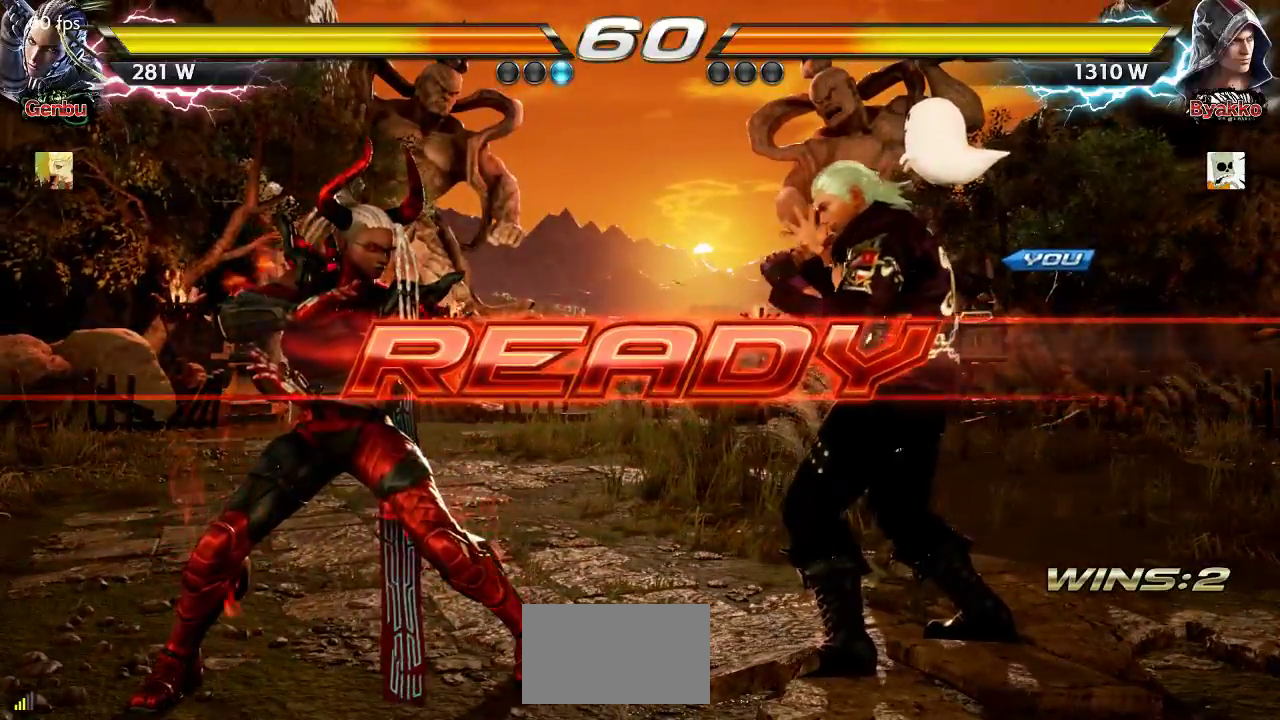
{"dt_ms": 500, "buttons": [], "left_stick": "center", "events": []}
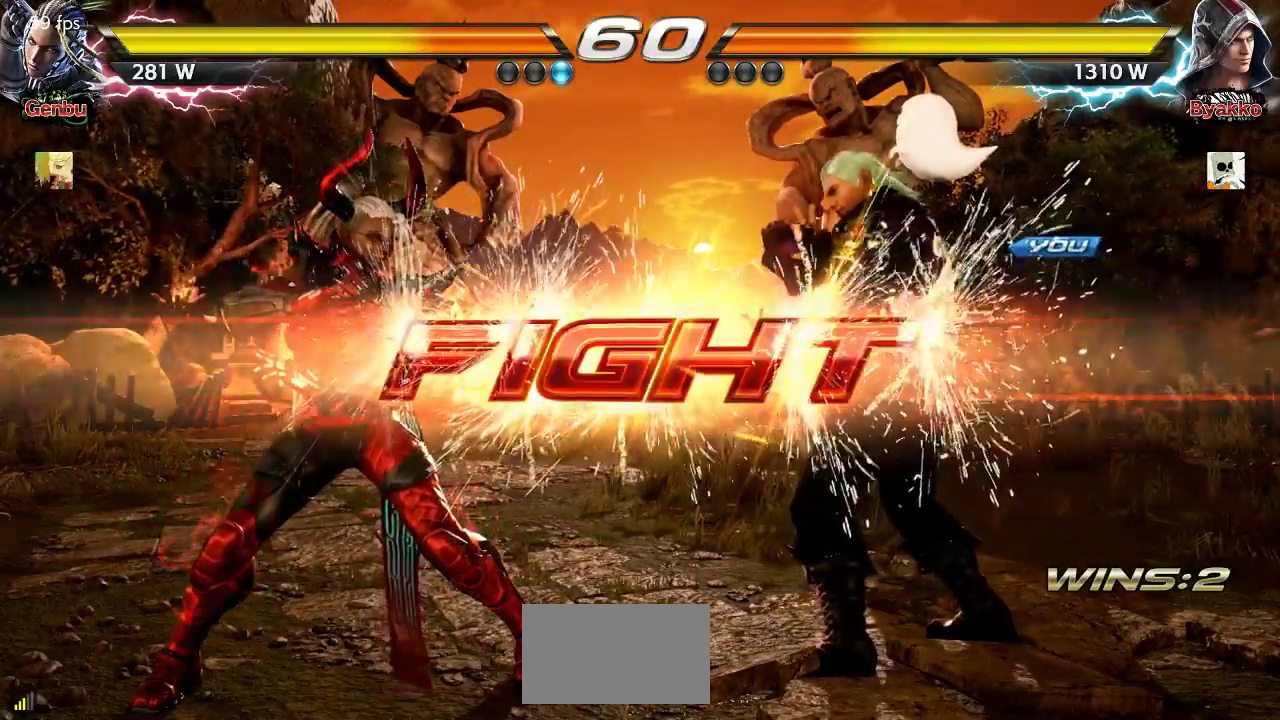
{"dt_ms": 500, "buttons": ["TRIANGLE"], "left_stick": "down-left"}
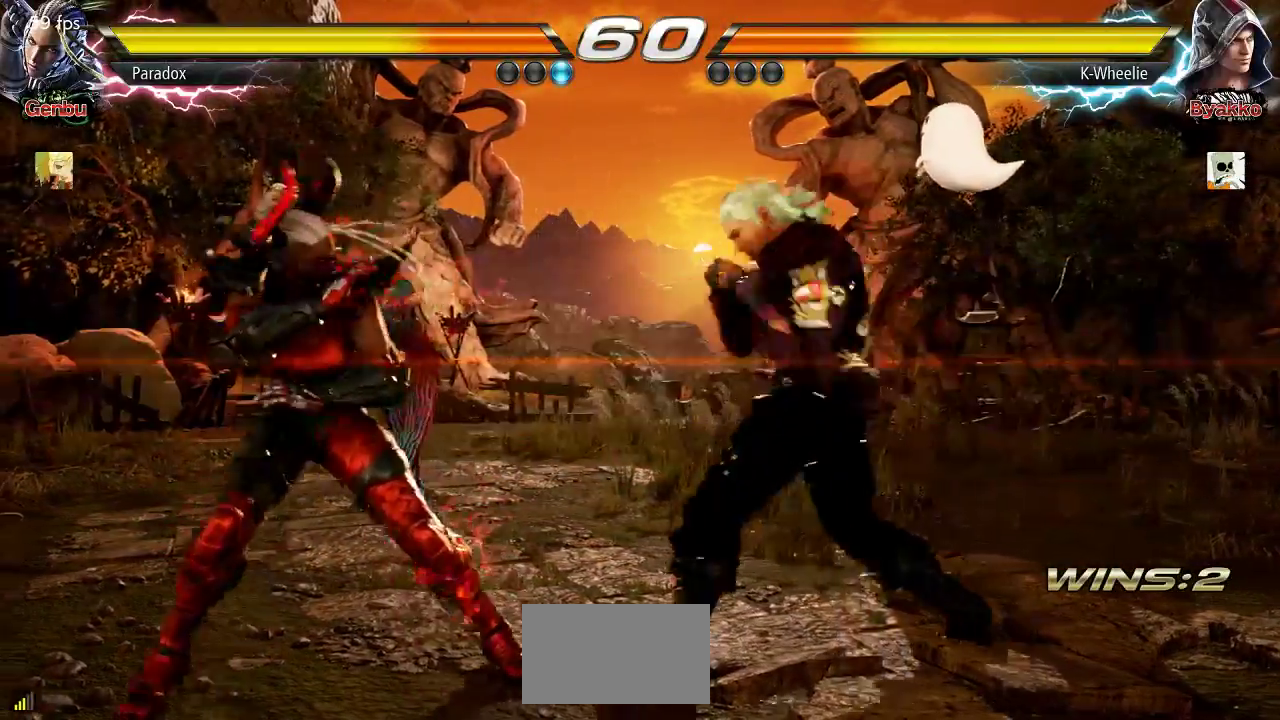
{"dt_ms": 500, "buttons": [], "left_stick": "center", "events": [[17, "TRIANGLE", "up"], [317, "left_stick", "center"]]}
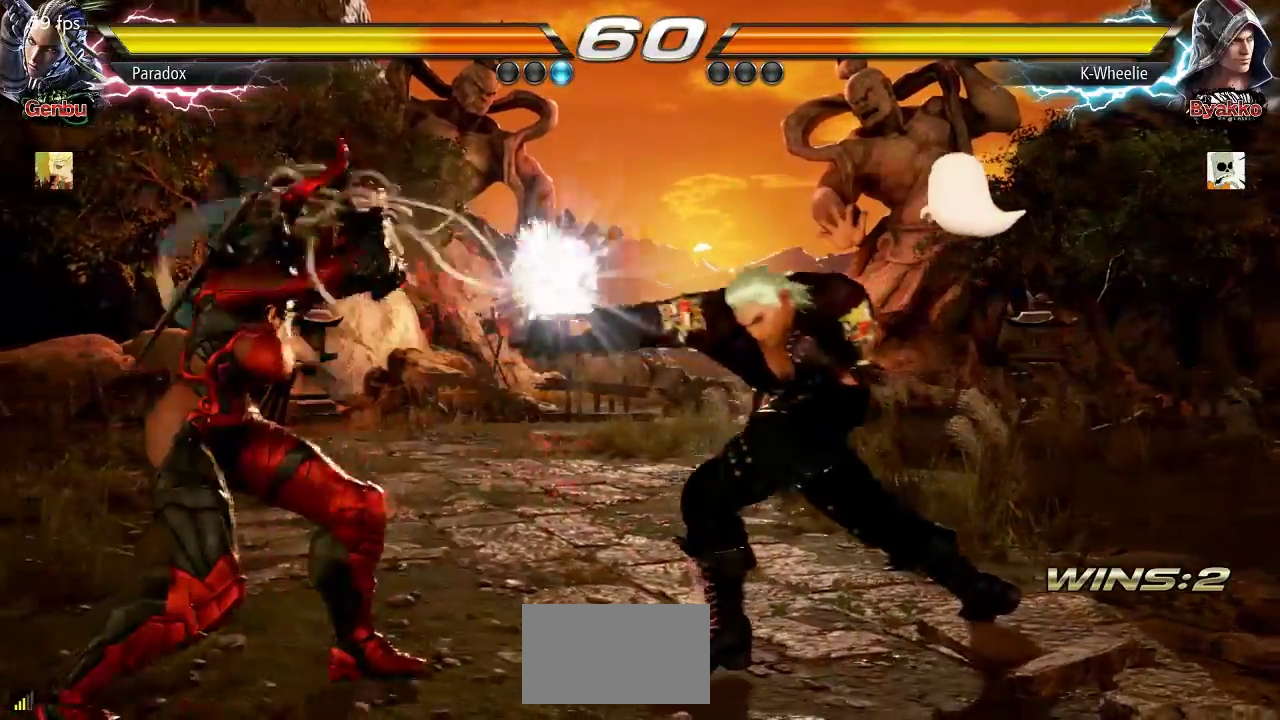
{"dt_ms": 500, "buttons": ["TRIANGLE"], "left_stick": "left"}
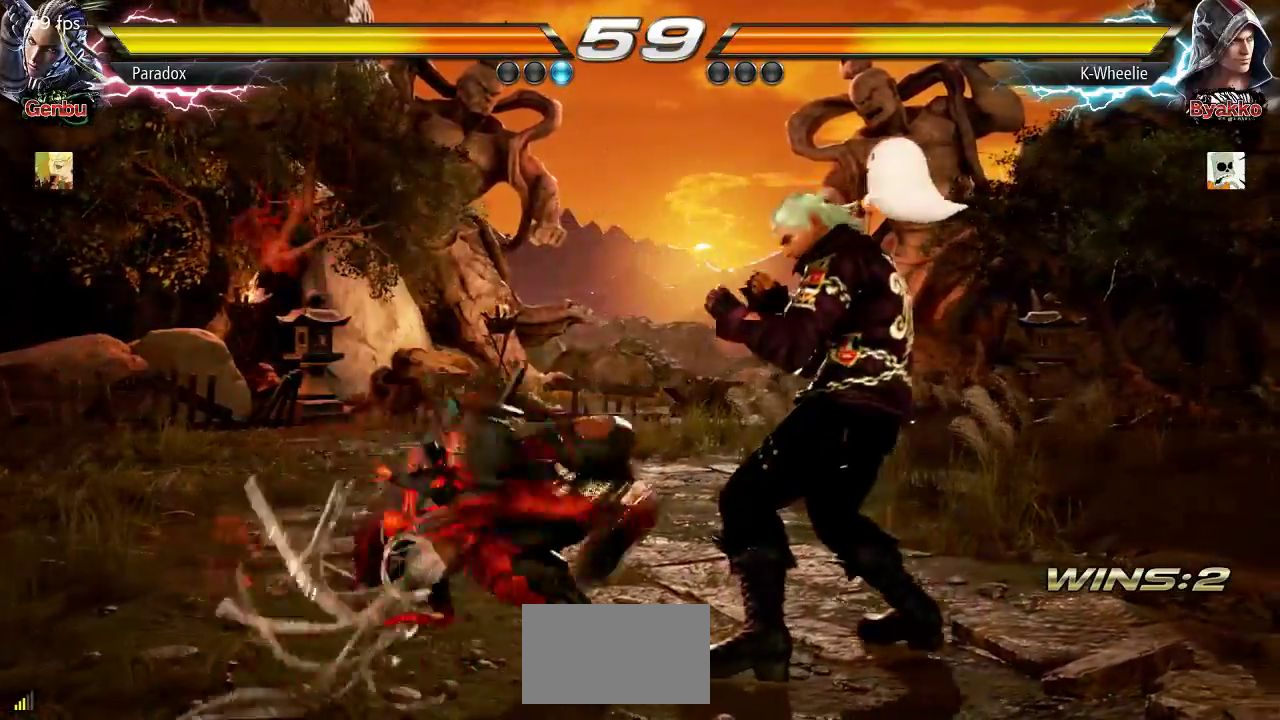
{"dt_ms": 500, "buttons": [], "left_stick": "center", "events": [[50, "TRIANGLE", "up"], [233, "left_stick", "center"], [300, "left_stick", "right"], [500, "left_stick", "center"]]}
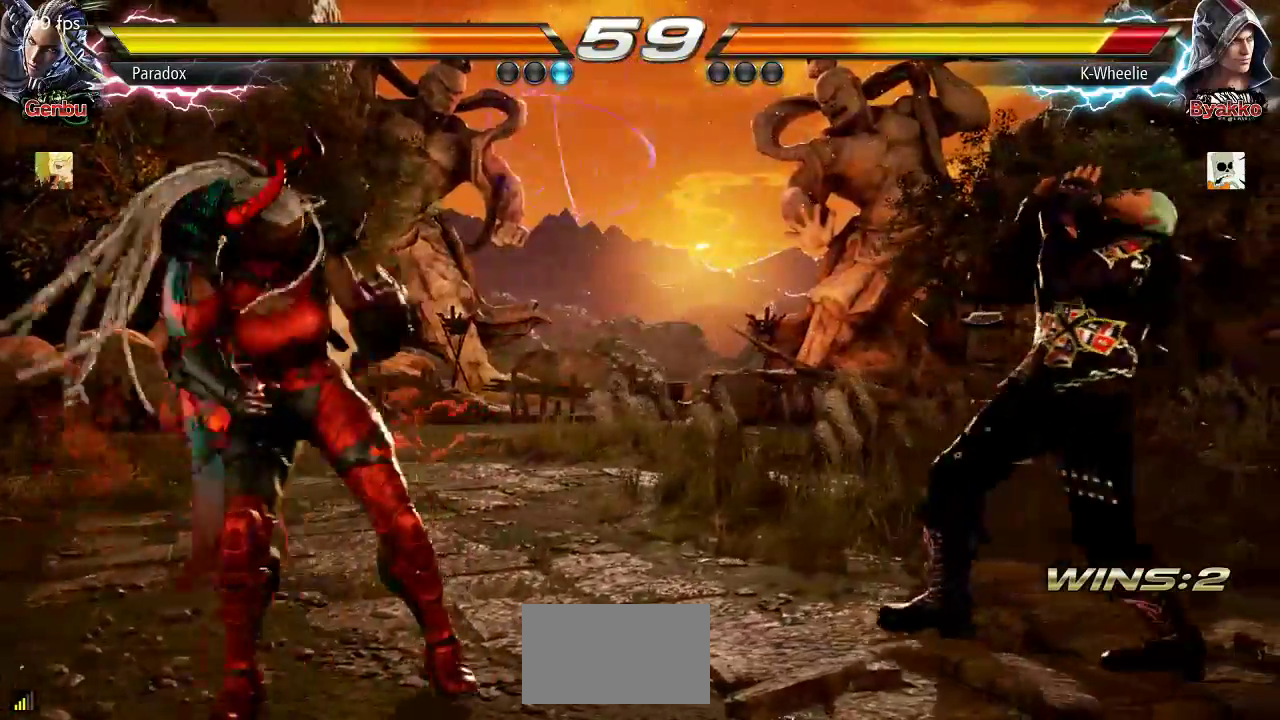
{"dt_ms": 500, "buttons": [], "left_stick": "down-left", "events": [[167, "left_stick", "right"], [250, "left_stick", "center"], [300, "left_stick", "right"], [400, "left_stick", "center"], [483, "left_stick", "down-left"]]}
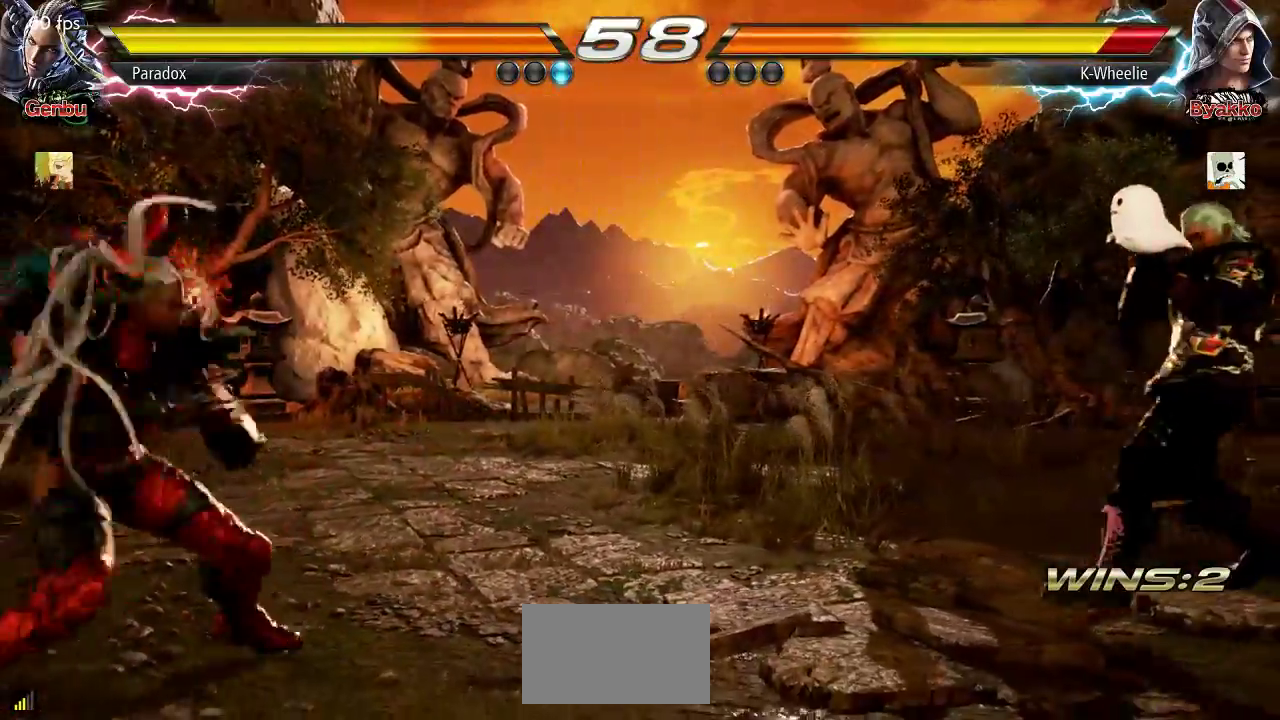
{"dt_ms": 1000, "buttons": [], "left_stick": "right"}
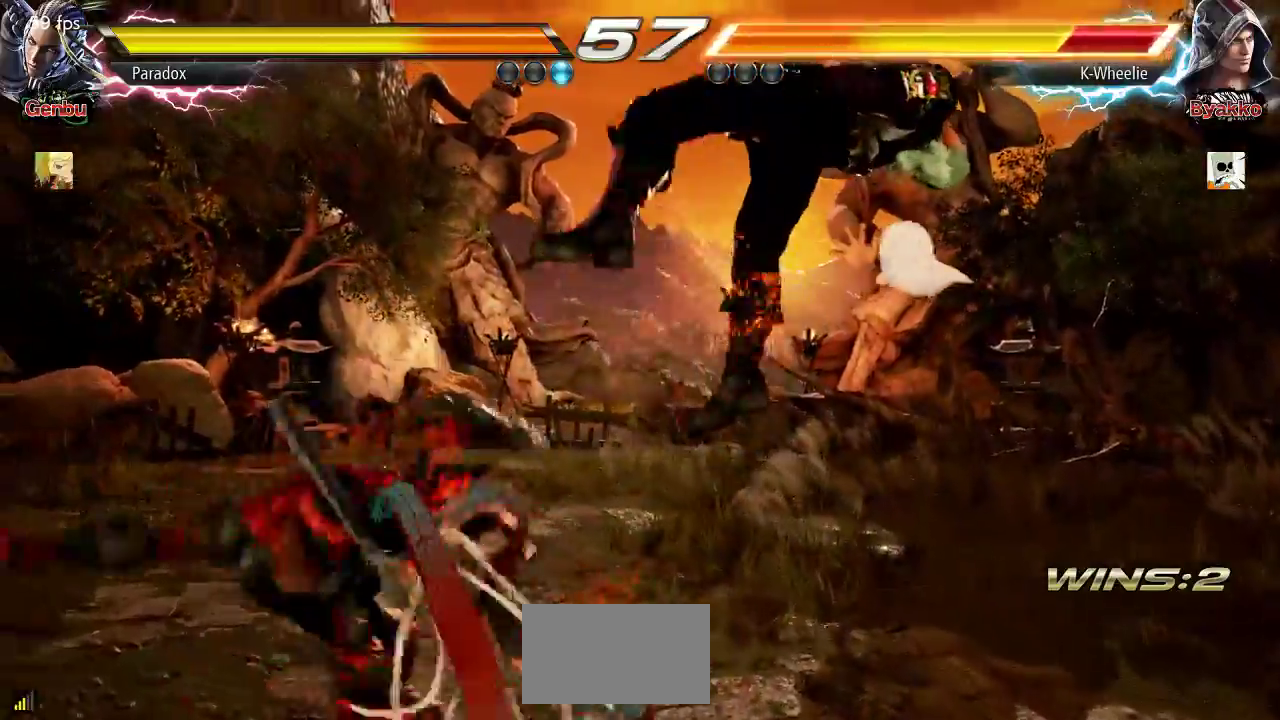
{"dt_ms": 500, "buttons": [], "left_stick": "right", "events": []}
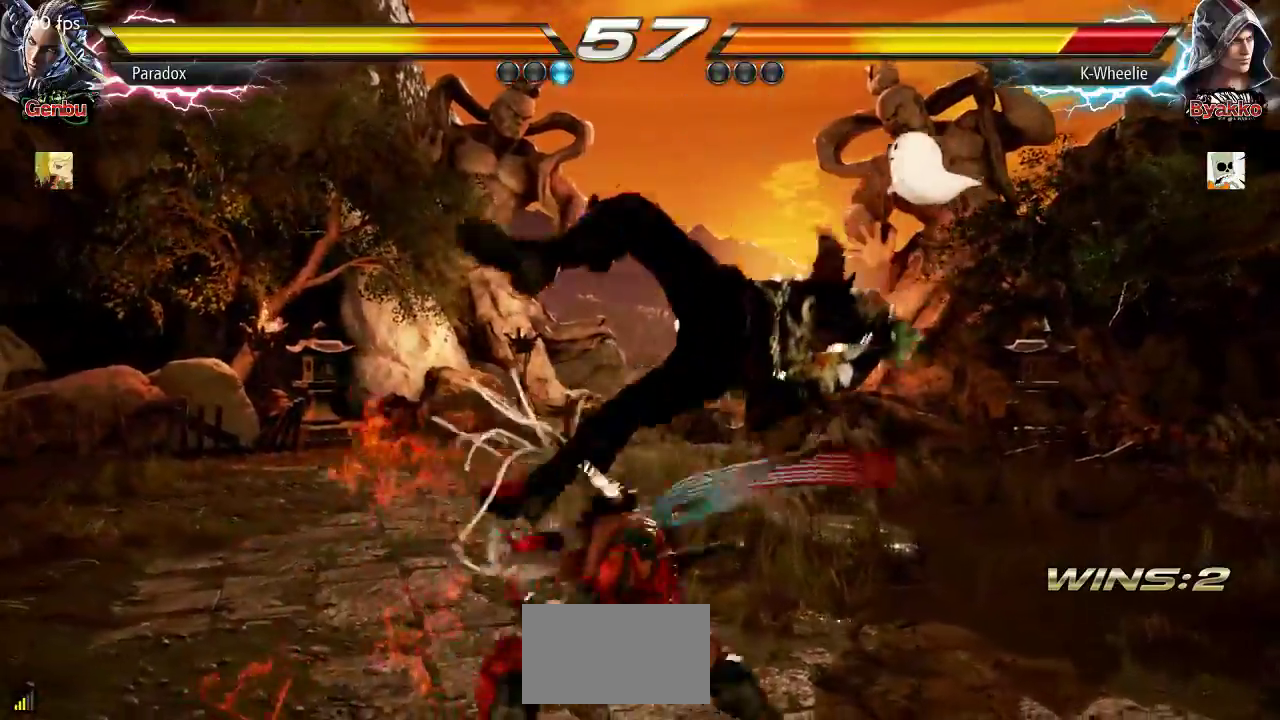
{"dt_ms": 500, "buttons": [], "left_stick": "right", "events": []}
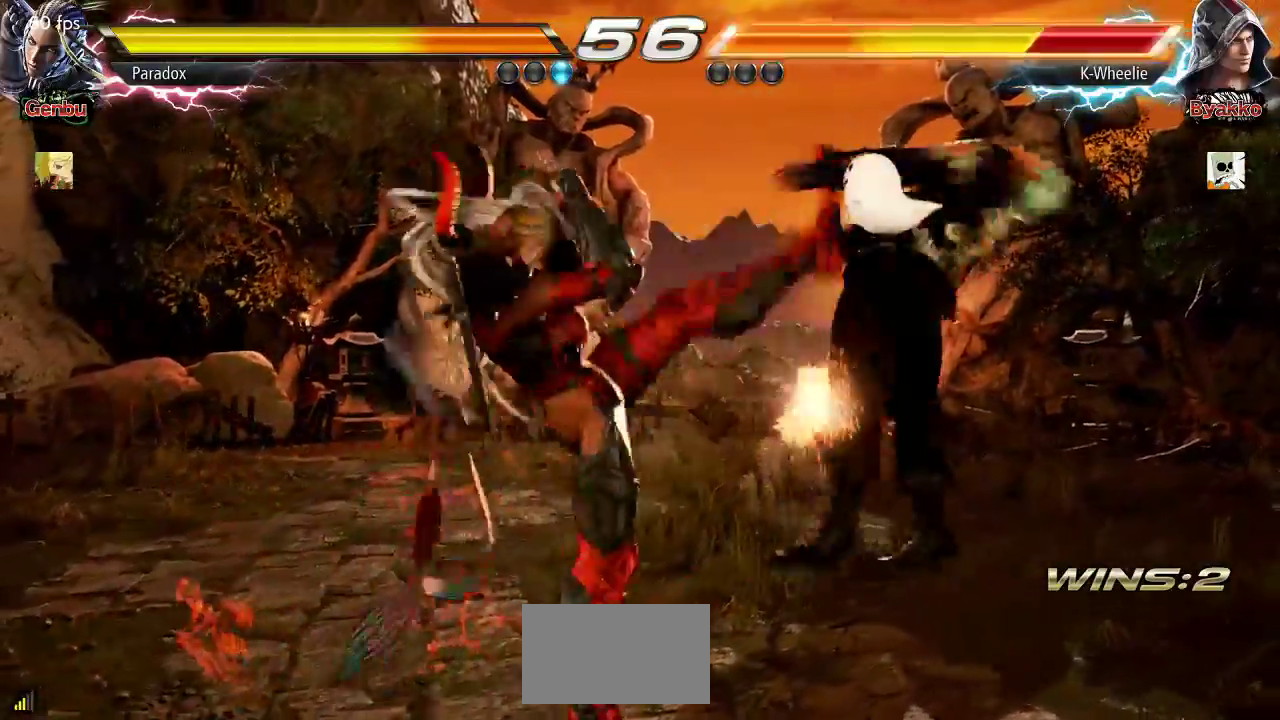
{"dt_ms": 500, "buttons": [], "left_stick": "right"}
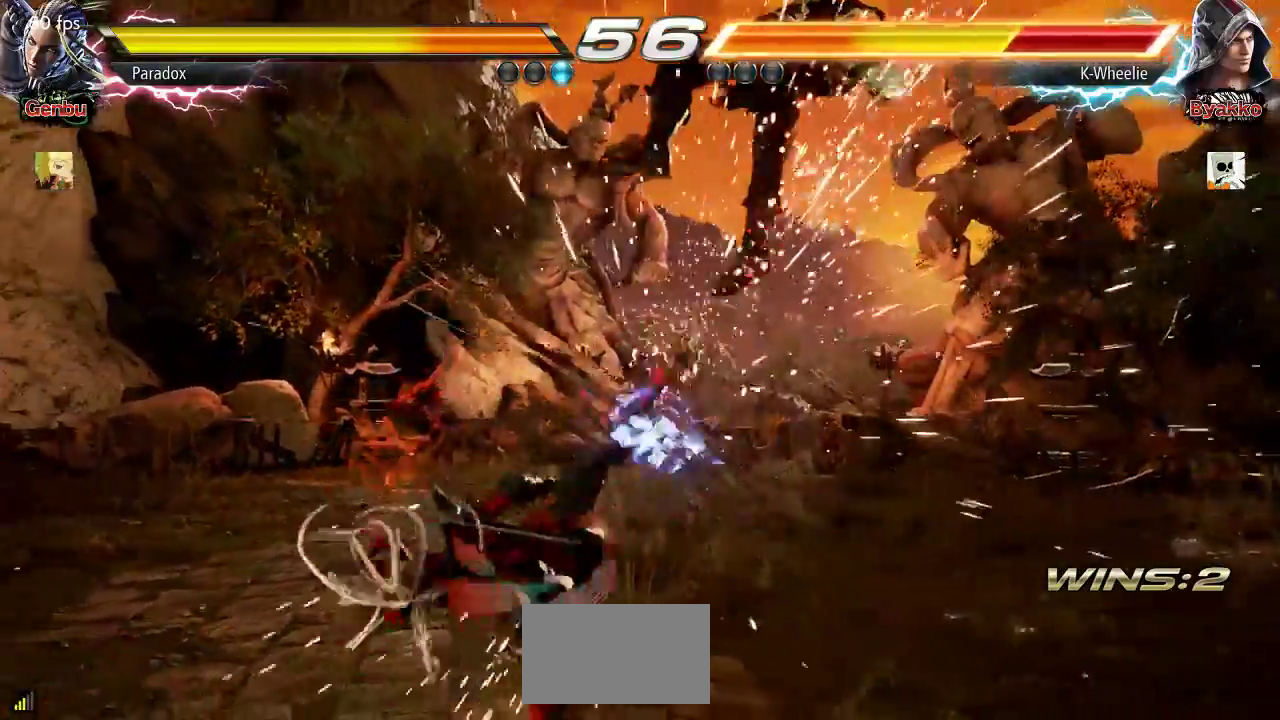
{"dt_ms": 500, "buttons": [], "left_stick": "center", "events": [[100, "left_stick", "center"]]}
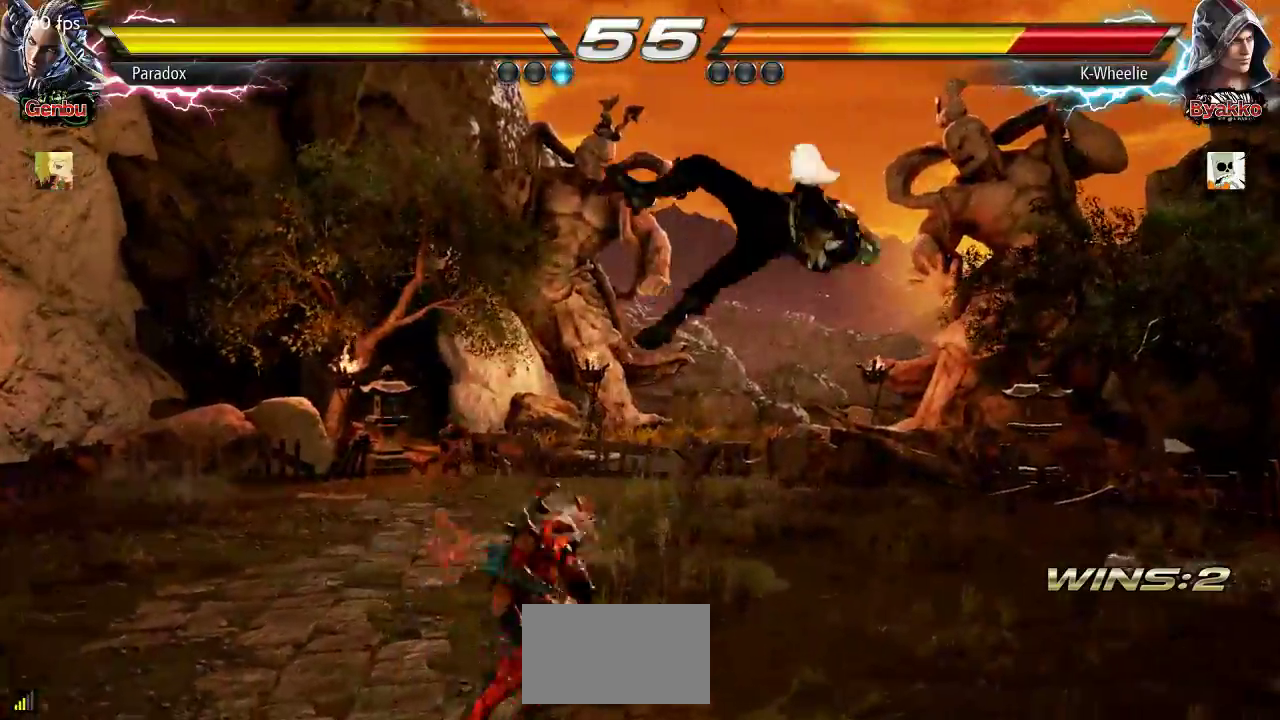
{"dt_ms": 500, "buttons": [], "left_stick": "center", "events": []}
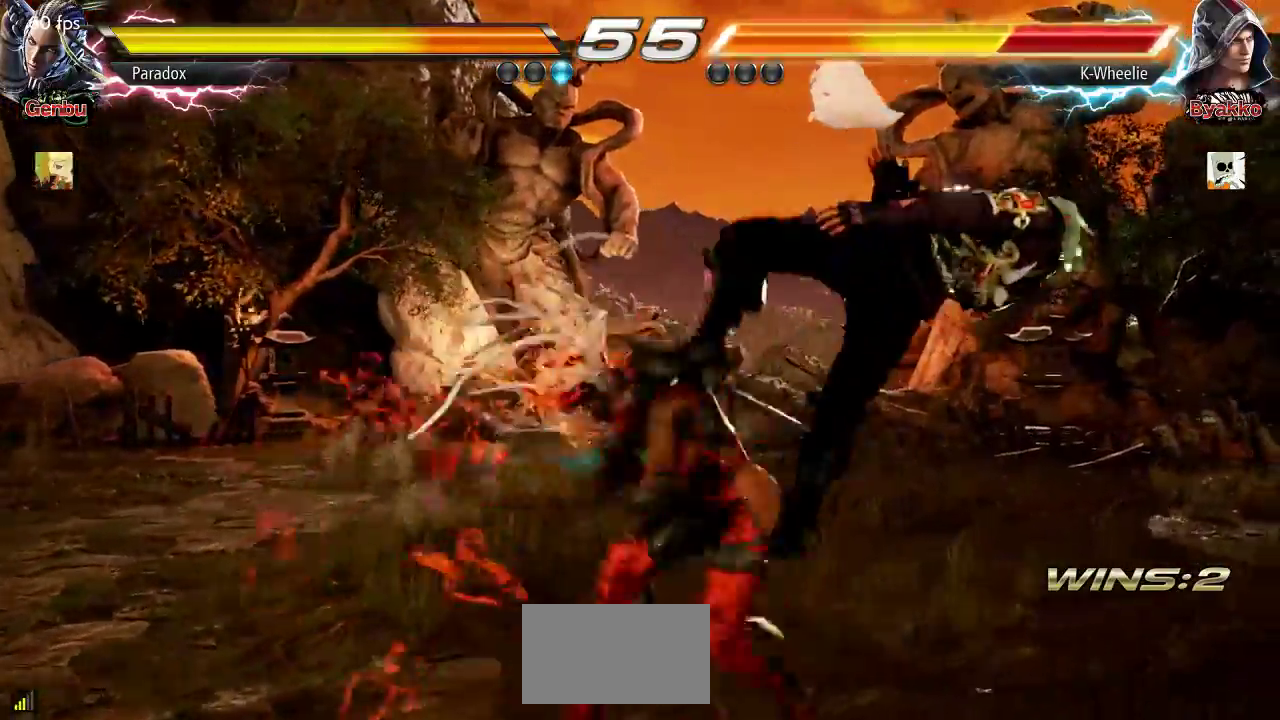
{"dt_ms": 500, "buttons": [], "left_stick": "center", "events": []}